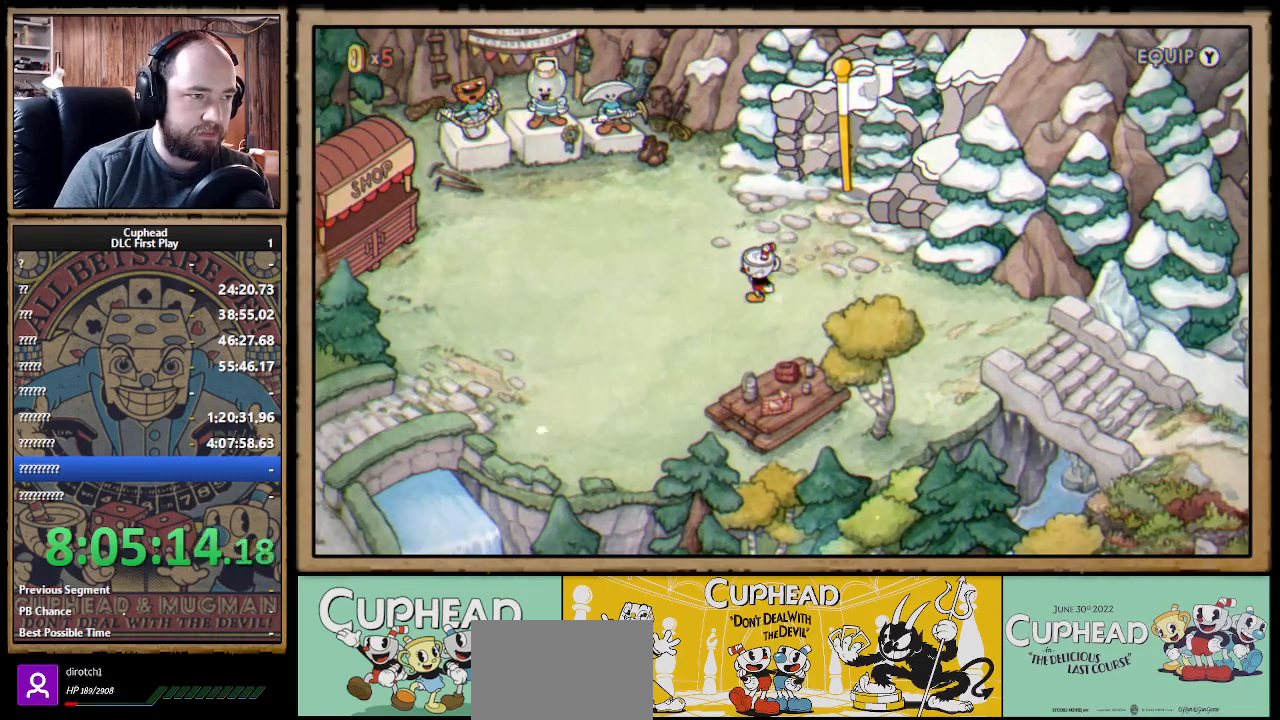
Gameplay with a controller (Xbox layout); each line is a JSON object with the inputs held at the frame after it. "events" lists button and stick changes between this image and that frame as [ms after this image, input, new state], when the widget could be followed in between.
{"buttons": ["DPAD_LEFT"], "left_stick": "center", "right_stick": "center", "events": []}
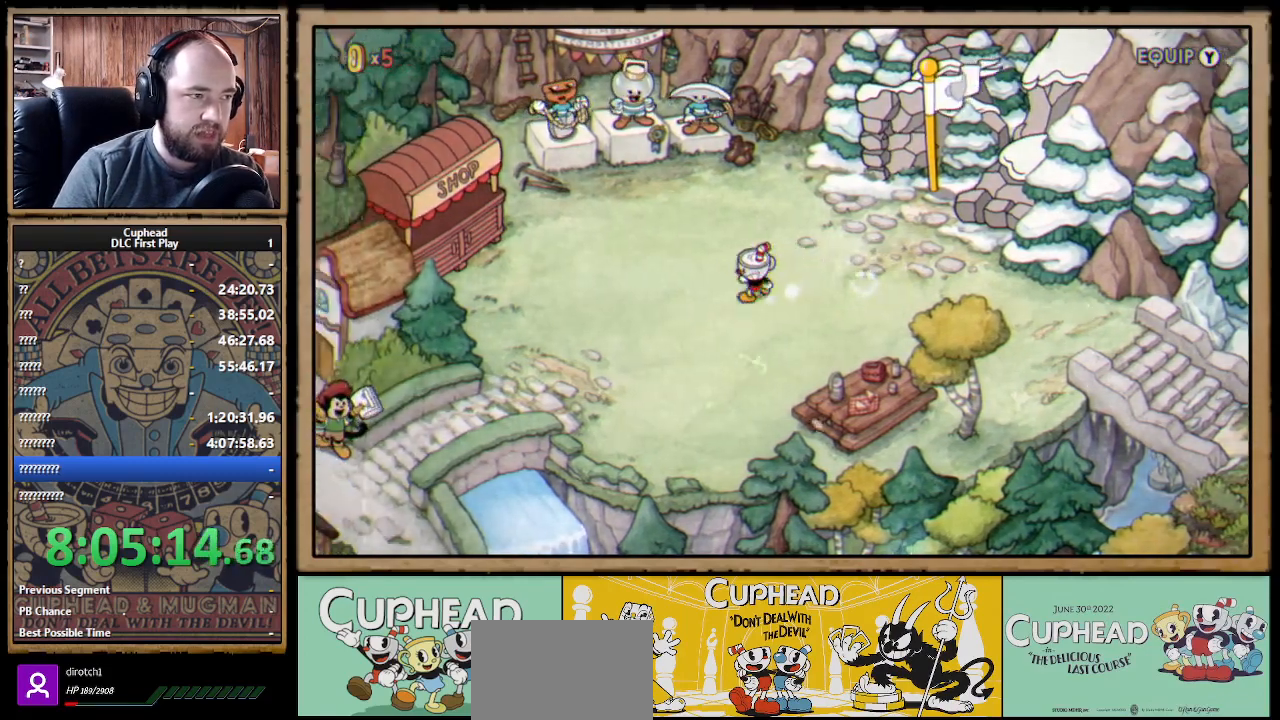
{"buttons": ["DPAD_LEFT"], "left_stick": "center", "right_stick": "center", "events": []}
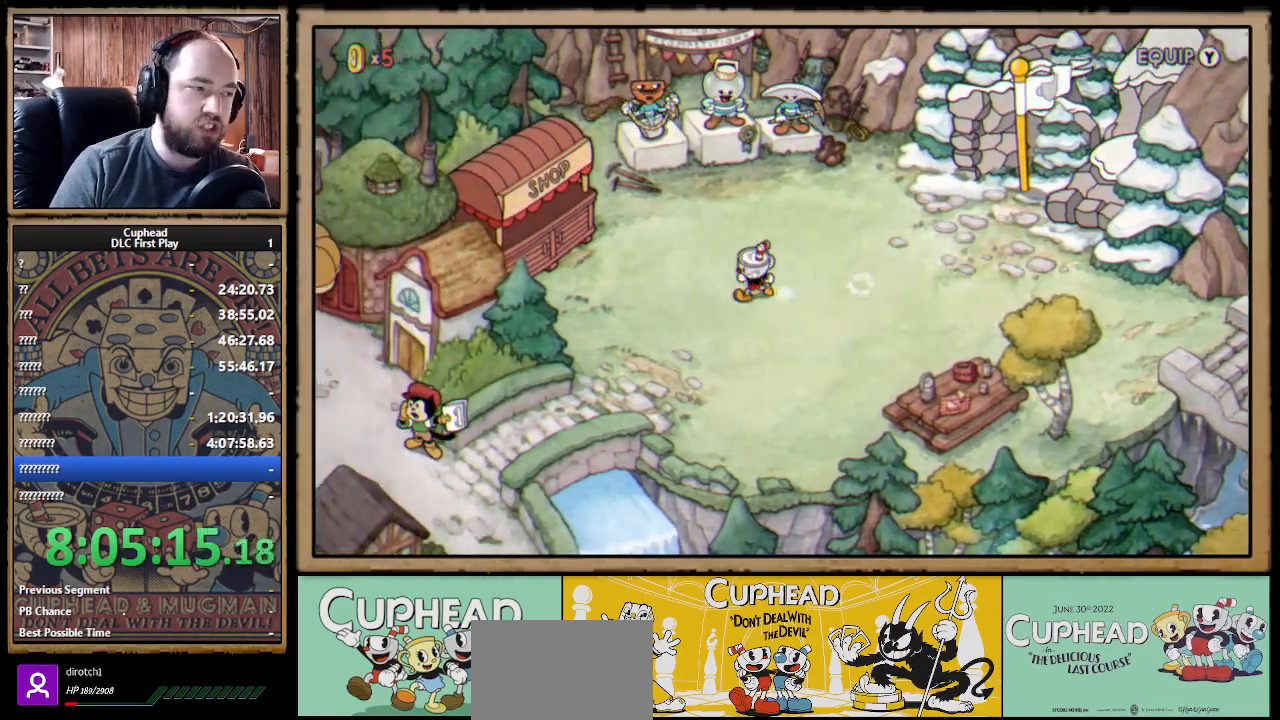
{"buttons": ["DPAD_UP", "DPAD_LEFT"], "left_stick": "center", "right_stick": "center", "events": [[483, "DPAD_UP", "down"]]}
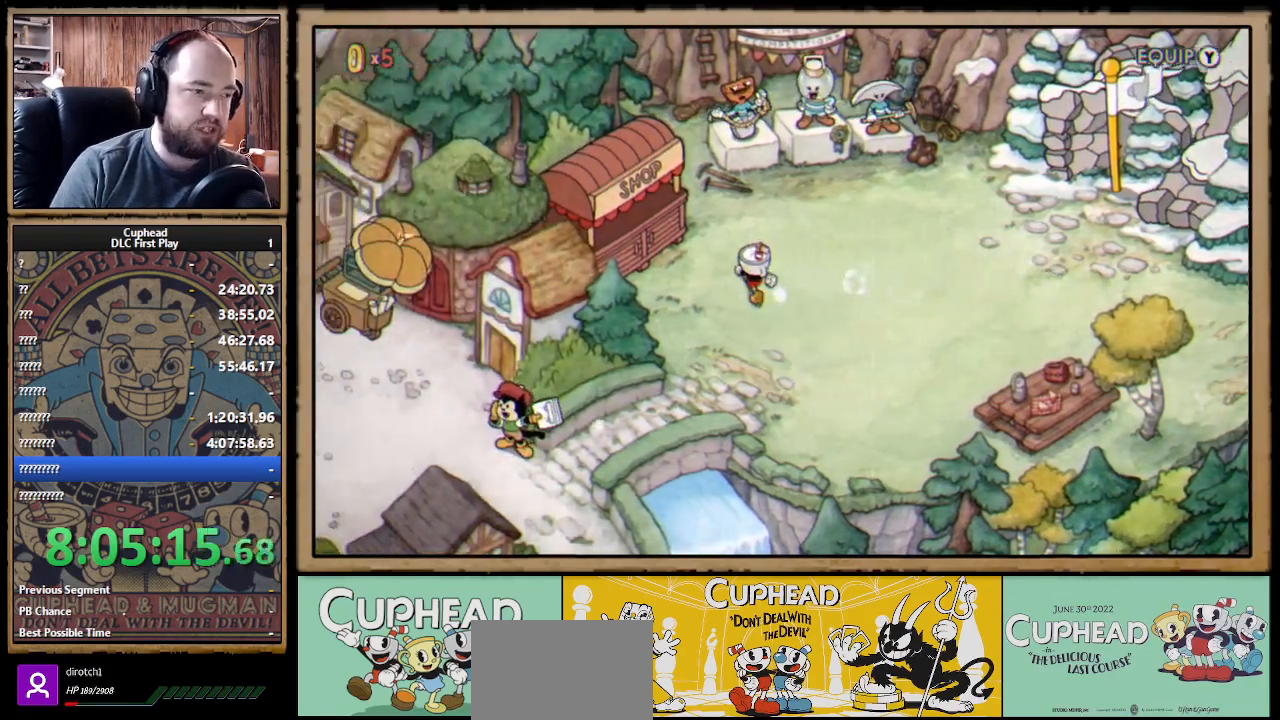
{"buttons": [], "left_stick": "center", "right_stick": "center", "events": [[150, "DPAD_UP", "up"], [333, "DPAD_LEFT", "up"]]}